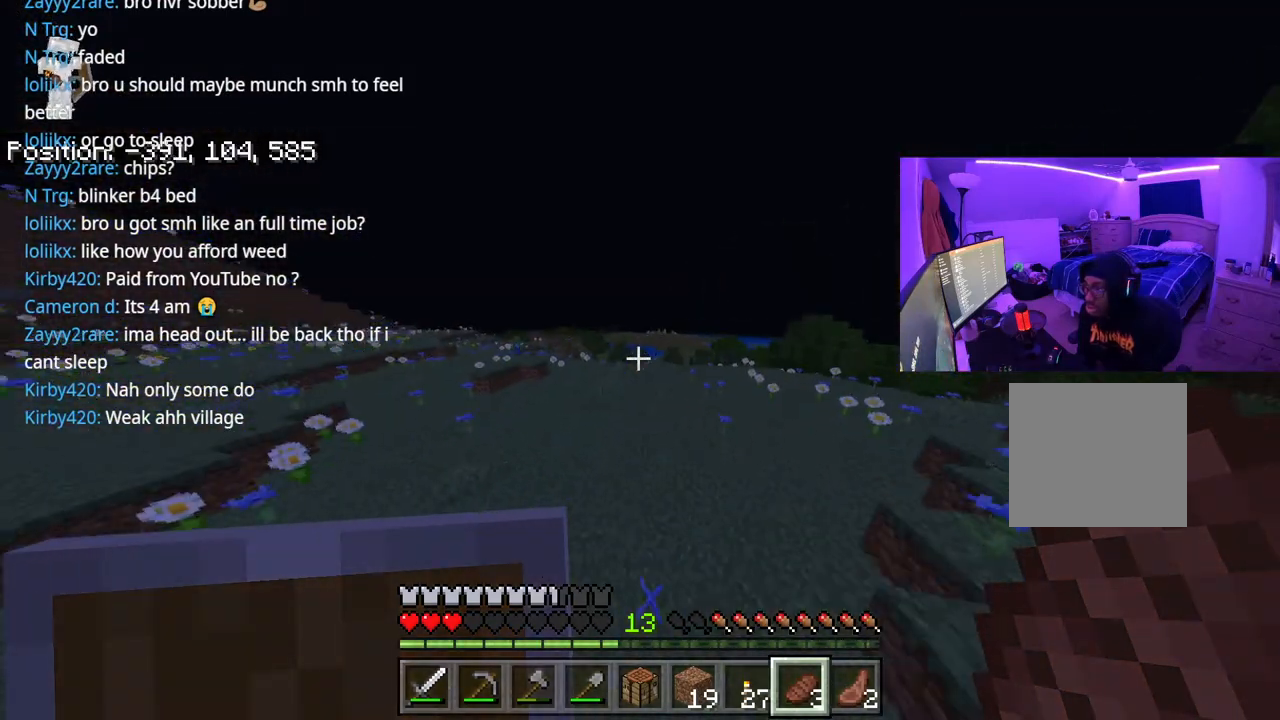
Gameplay with a controller (Xbox layout); each line is a JSON object with the inputs held at the frame after it. "events" lists button and stick changes between this image and that frame as [ms after this image, input, new state], when the widget could be followed in between. Not read: L3.
{"buttons": ["A"], "left_stick": "up", "right_stick": "right", "events": [[500, "right_stick", "right"]]}
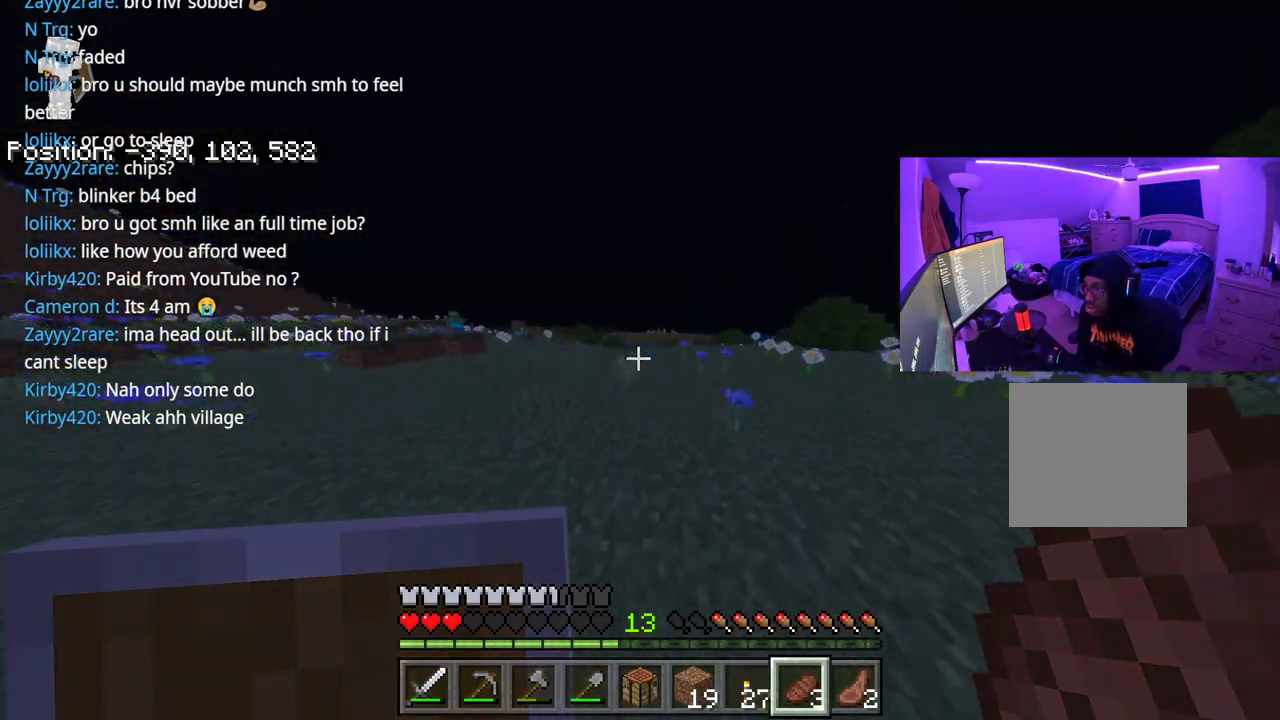
{"buttons": ["A"], "left_stick": "up", "right_stick": "center", "events": [[83, "right_stick", "center"]]}
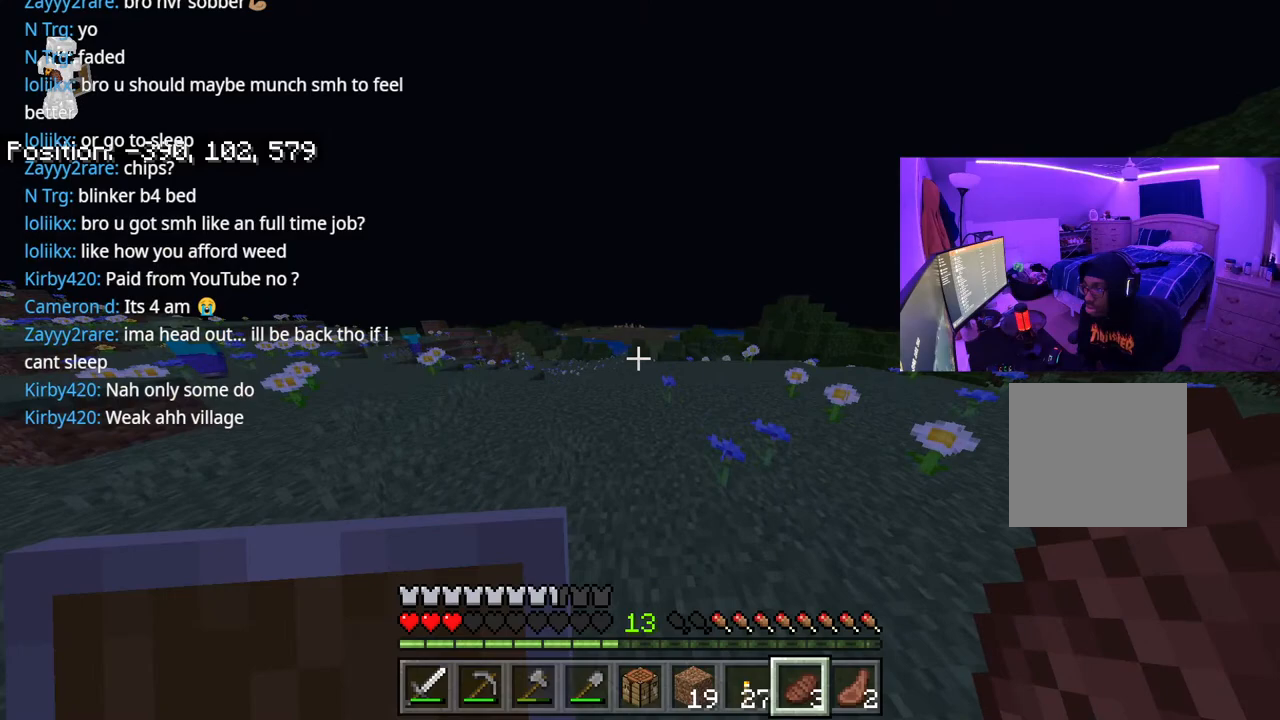
{"buttons": [], "left_stick": "up", "right_stick": "center", "events": [[467, "A", "up"]]}
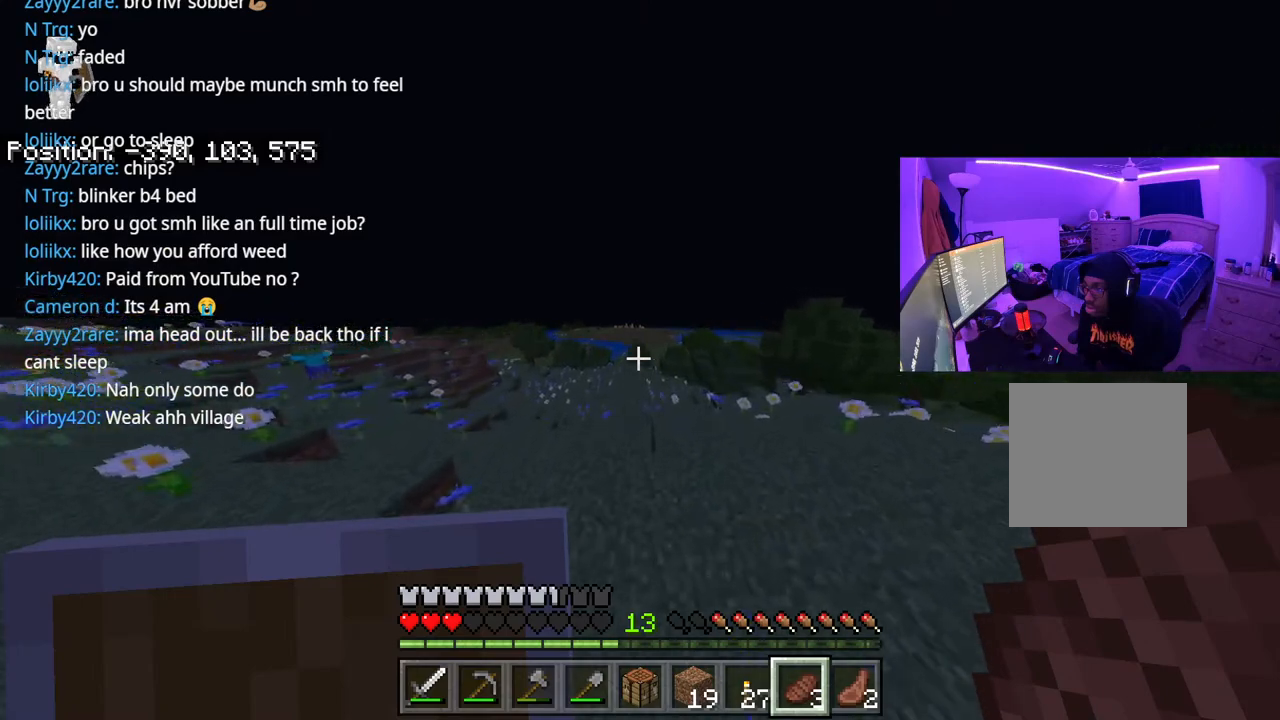
{"buttons": [], "left_stick": "up", "right_stick": "right", "events": [[500, "right_stick", "right"]]}
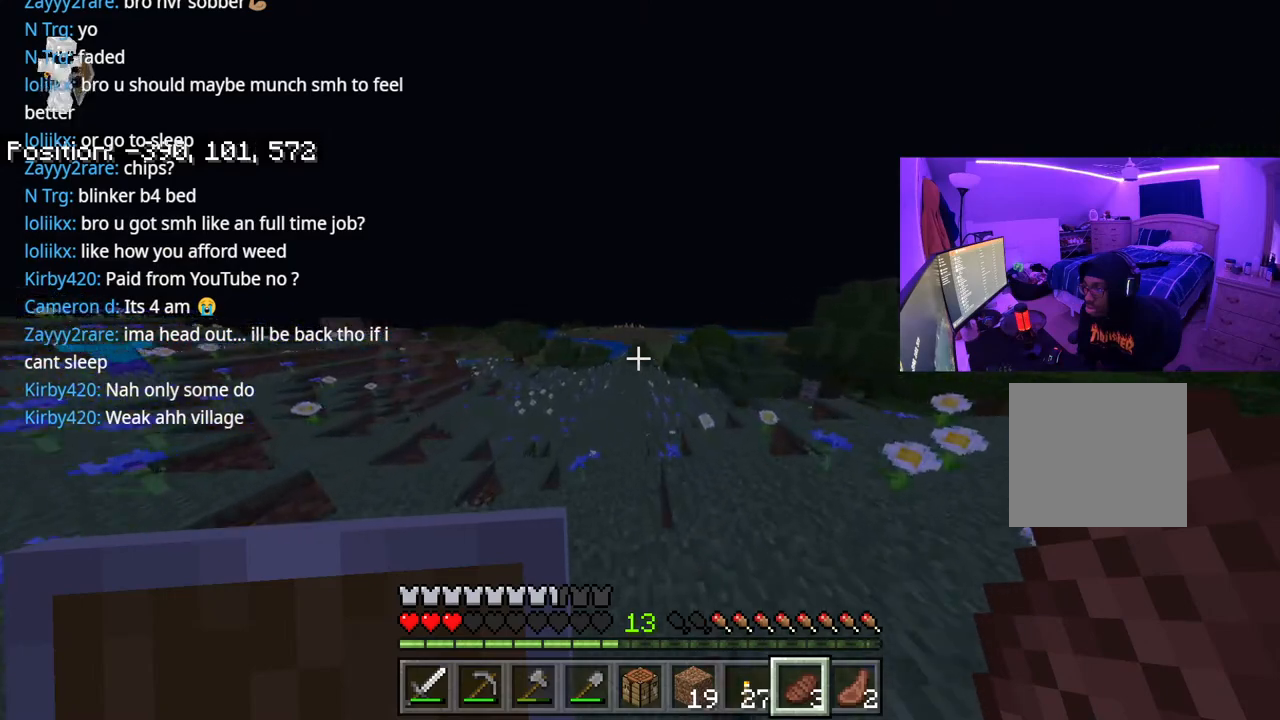
{"buttons": [], "left_stick": "up", "right_stick": "center", "events": [[67, "right_stick", "center"]]}
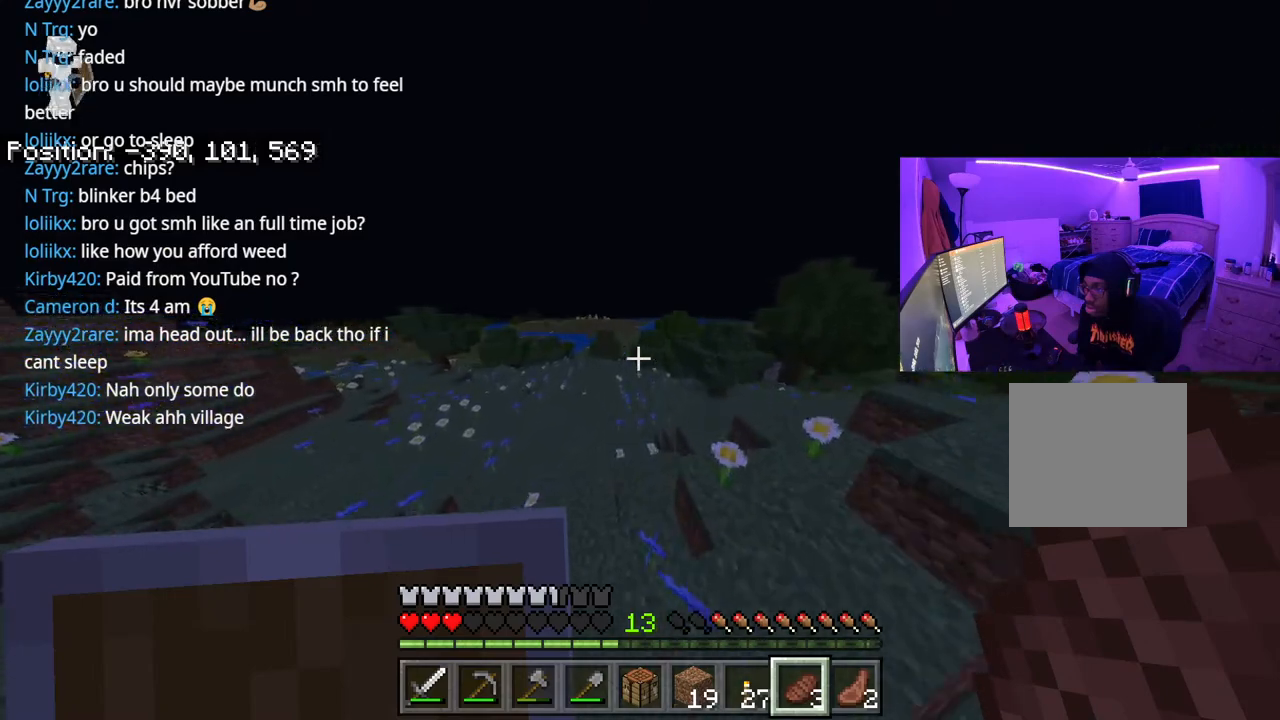
{"buttons": [], "left_stick": "up", "right_stick": "center", "events": [[33, "right_stick", "left"], [183, "right_stick", "center"]]}
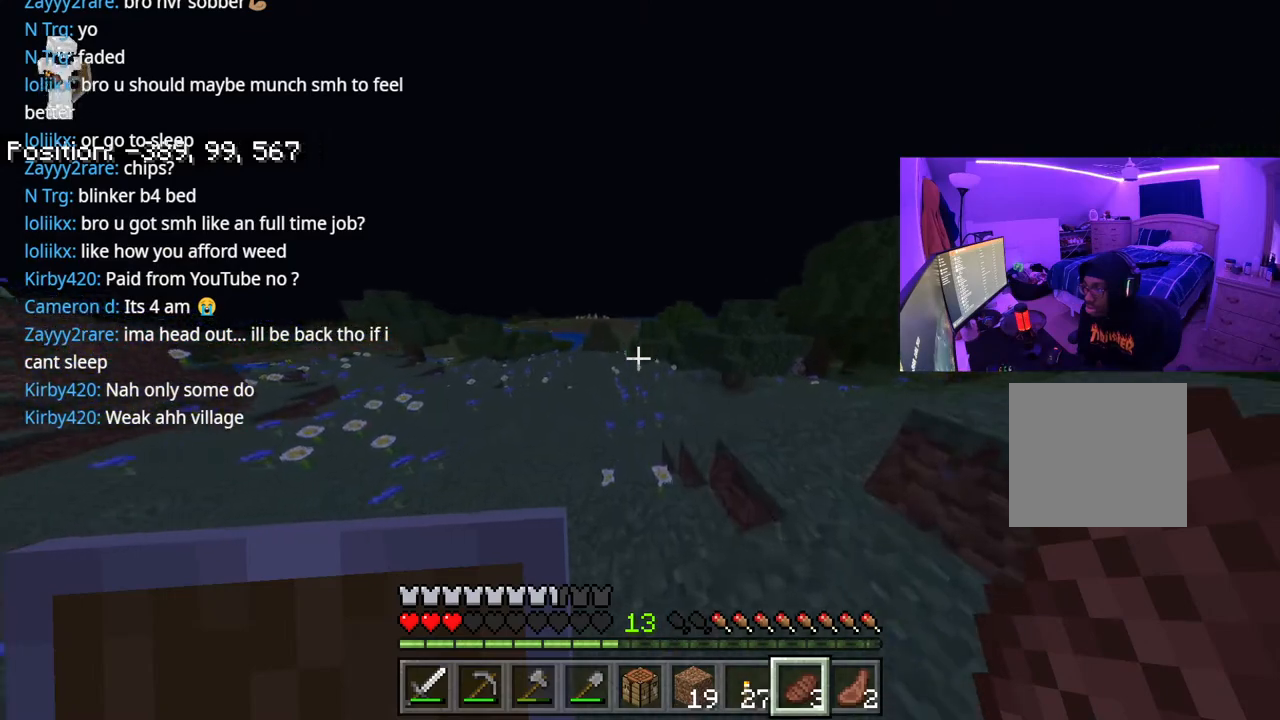
{"buttons": [], "left_stick": "up", "right_stick": "center", "events": [[133, "right_stick", "left"], [267, "right_stick", "center"]]}
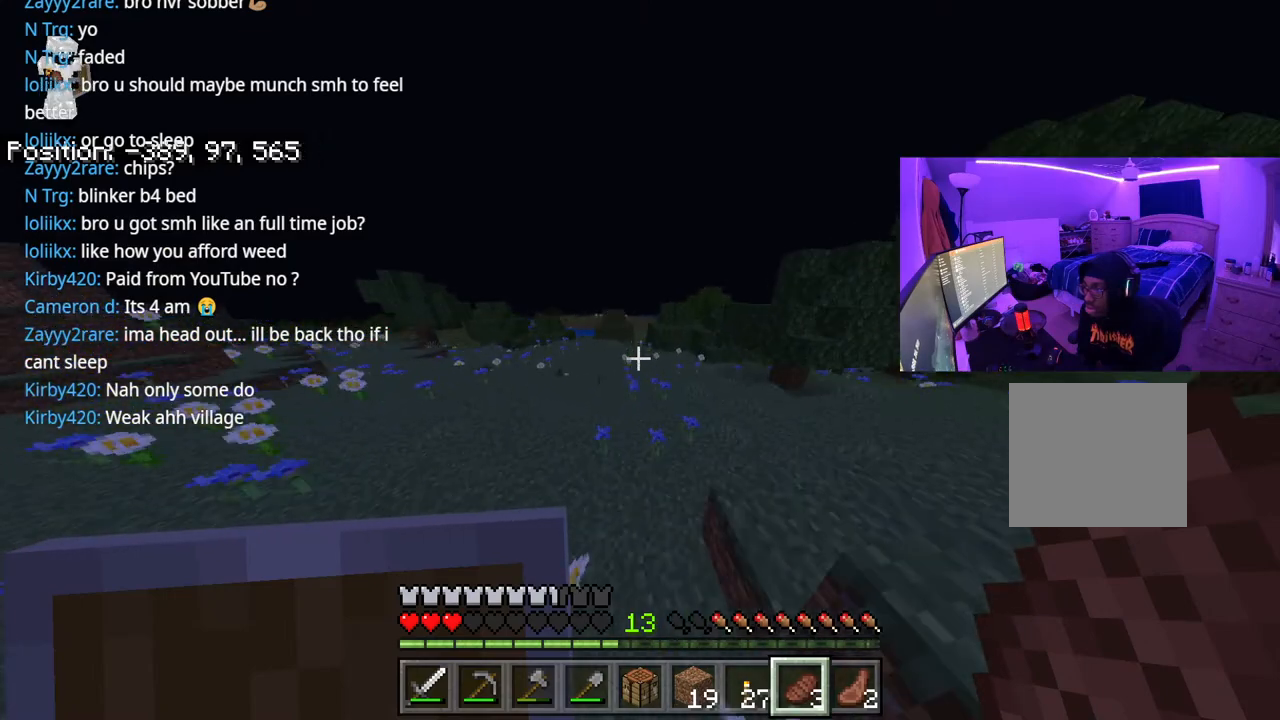
{"buttons": ["A"], "left_stick": "up", "right_stick": "center", "events": [[17, "A", "down"]]}
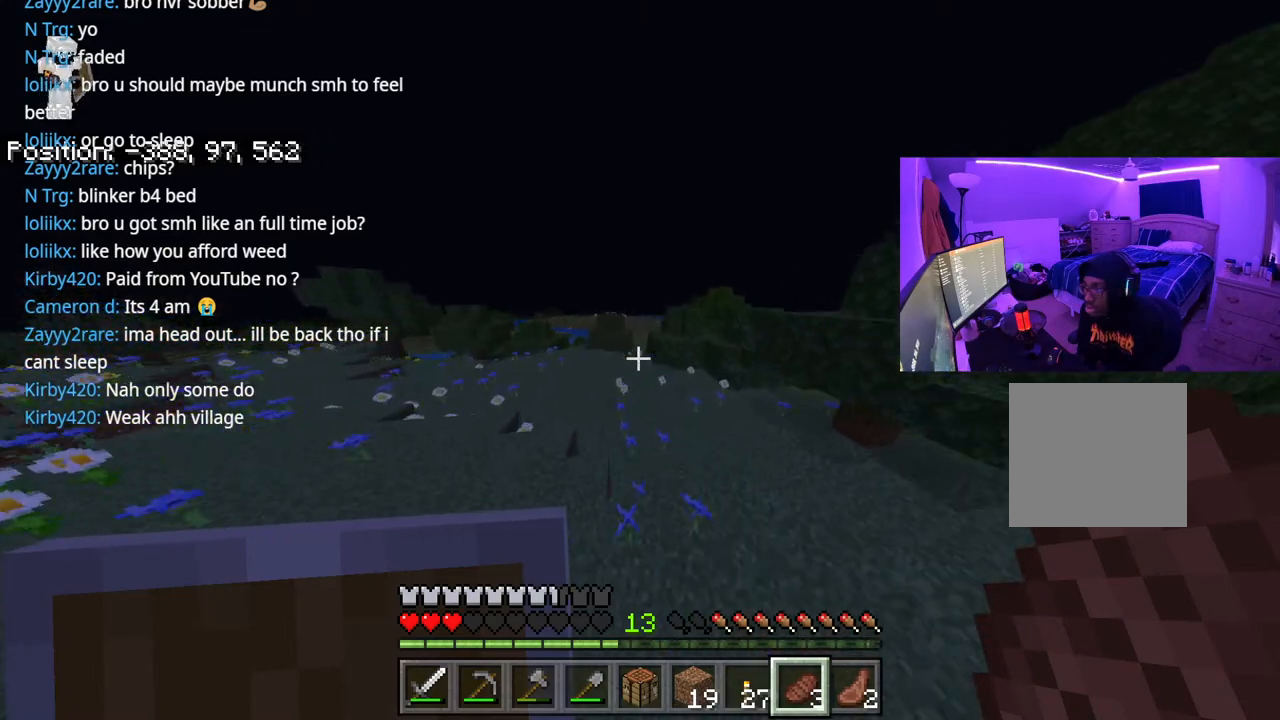
{"buttons": ["A"], "left_stick": "up", "right_stick": "center", "events": []}
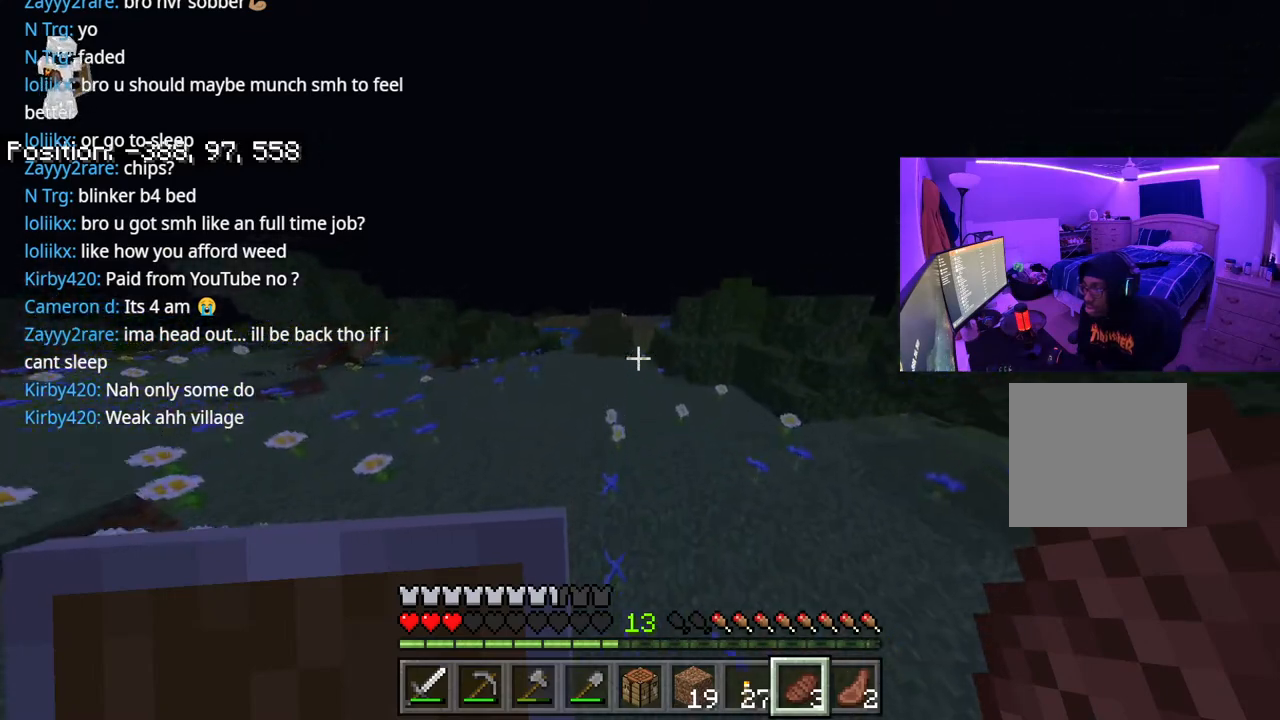
{"buttons": ["A"], "left_stick": "up", "right_stick": "center", "events": []}
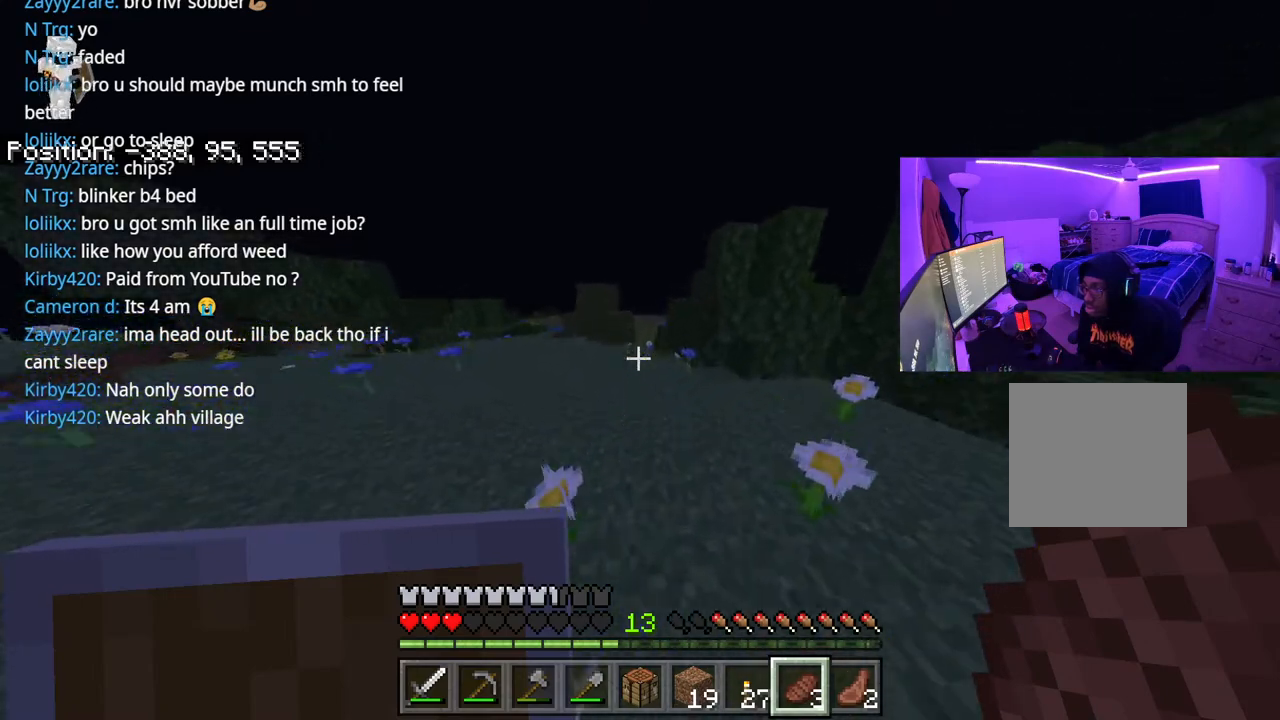
{"buttons": ["A"], "left_stick": "up", "right_stick": "center", "events": []}
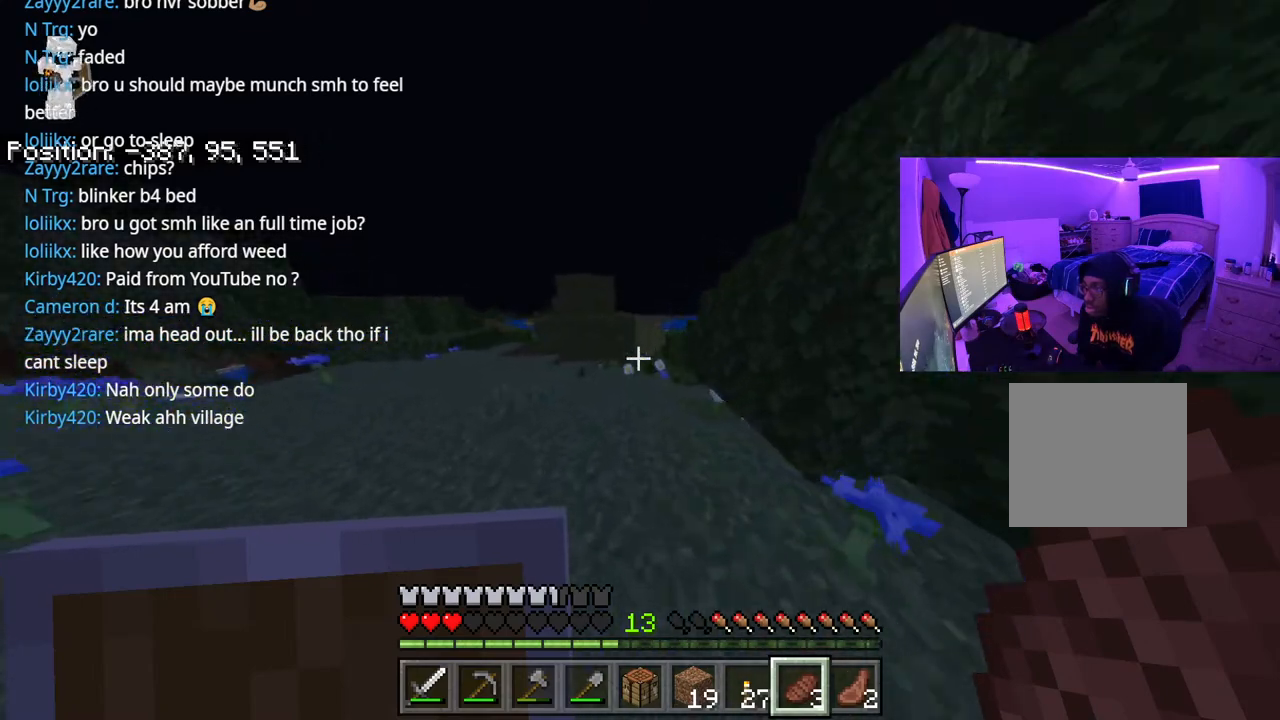
{"buttons": [], "left_stick": "up", "right_stick": "right", "events": [[267, "A", "up"], [500, "right_stick", "right"]]}
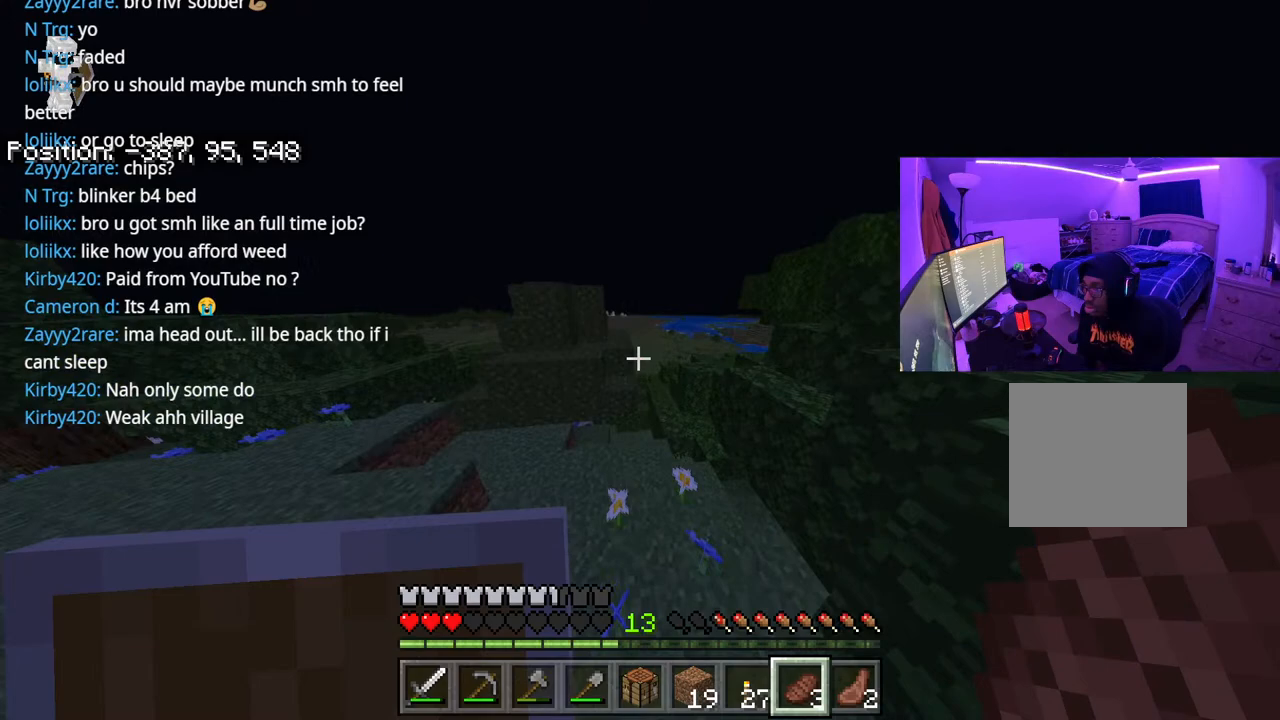
{"buttons": [], "left_stick": "up", "right_stick": "center", "events": [[417, "right_stick", "center"]]}
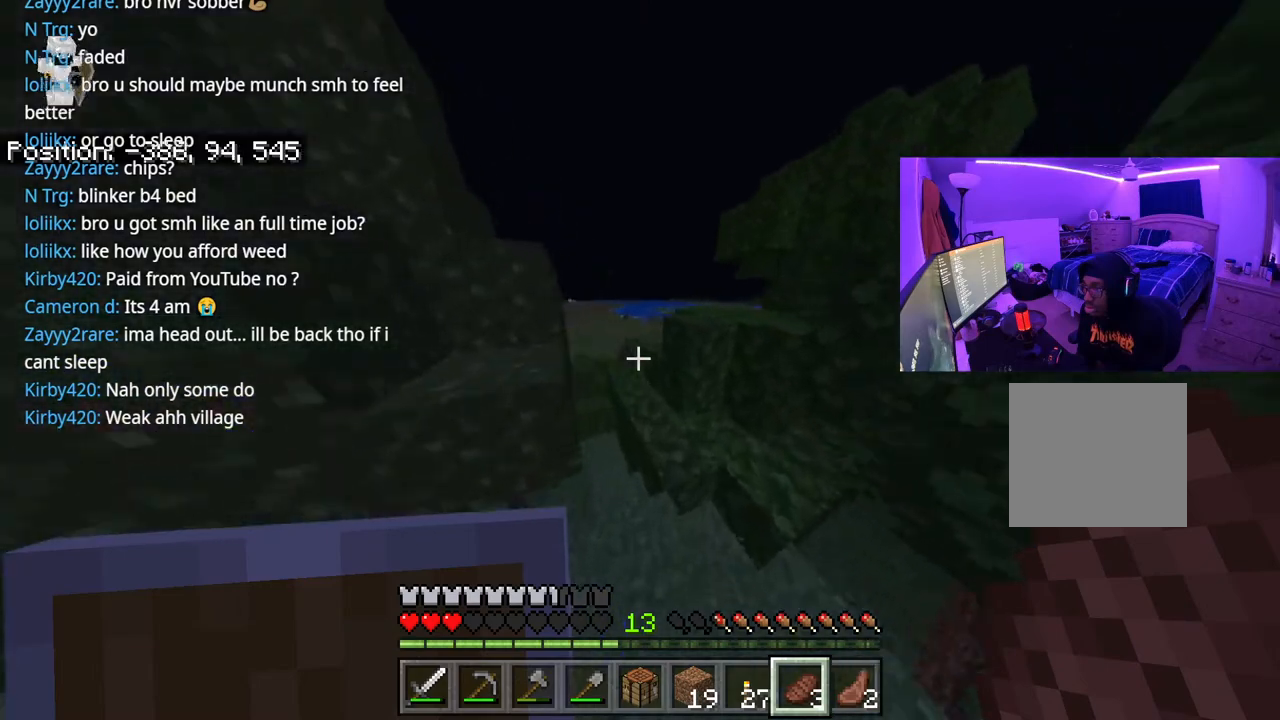
{"buttons": [], "left_stick": "up", "right_stick": "center", "events": [[367, "right_stick", "left"], [483, "right_stick", "center"]]}
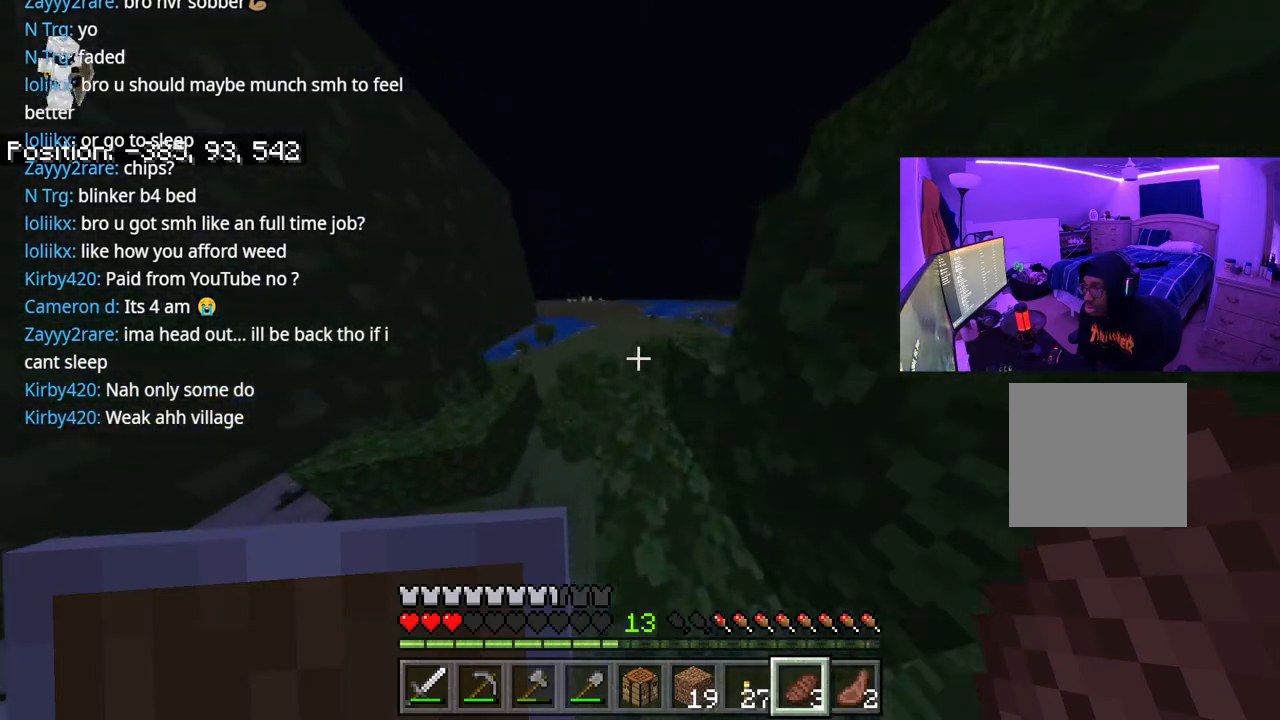
{"buttons": [], "left_stick": "up-right", "right_stick": "down", "events": [[350, "right_stick", "down"], [400, "left_stick", "up-right"]]}
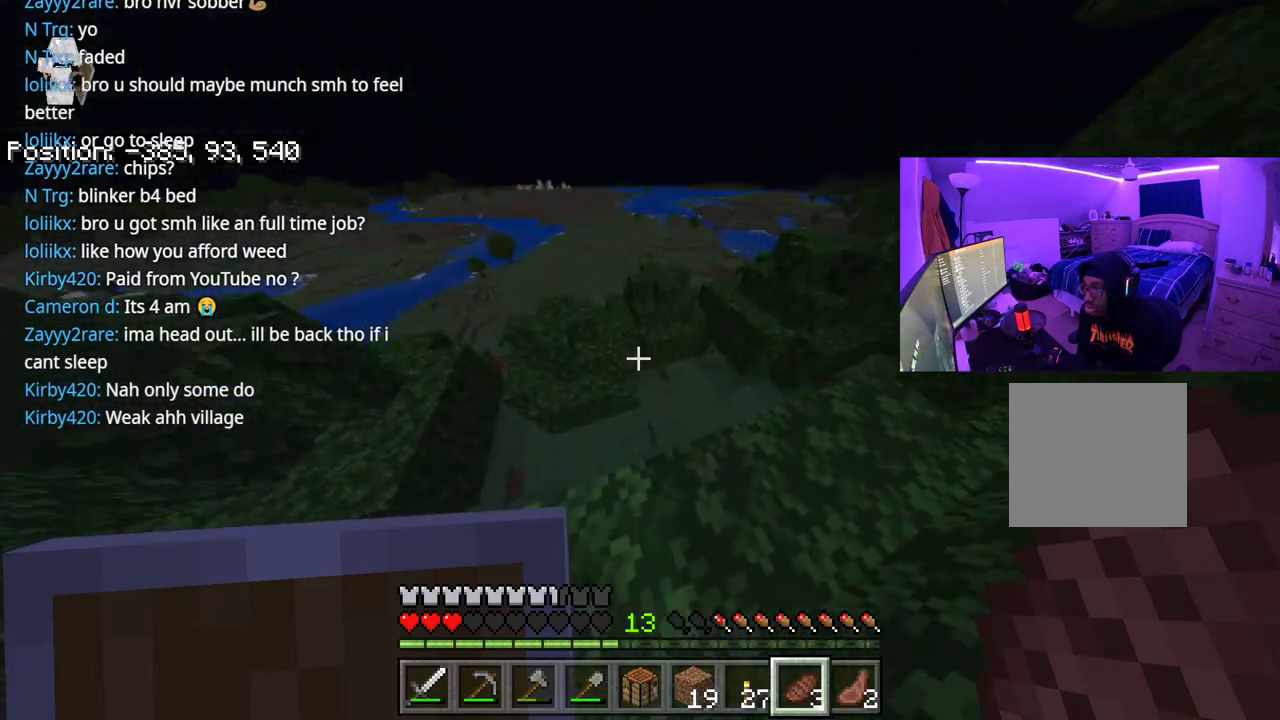
{"buttons": [], "left_stick": "up-right", "right_stick": "center", "events": [[67, "right_stick", "center"]]}
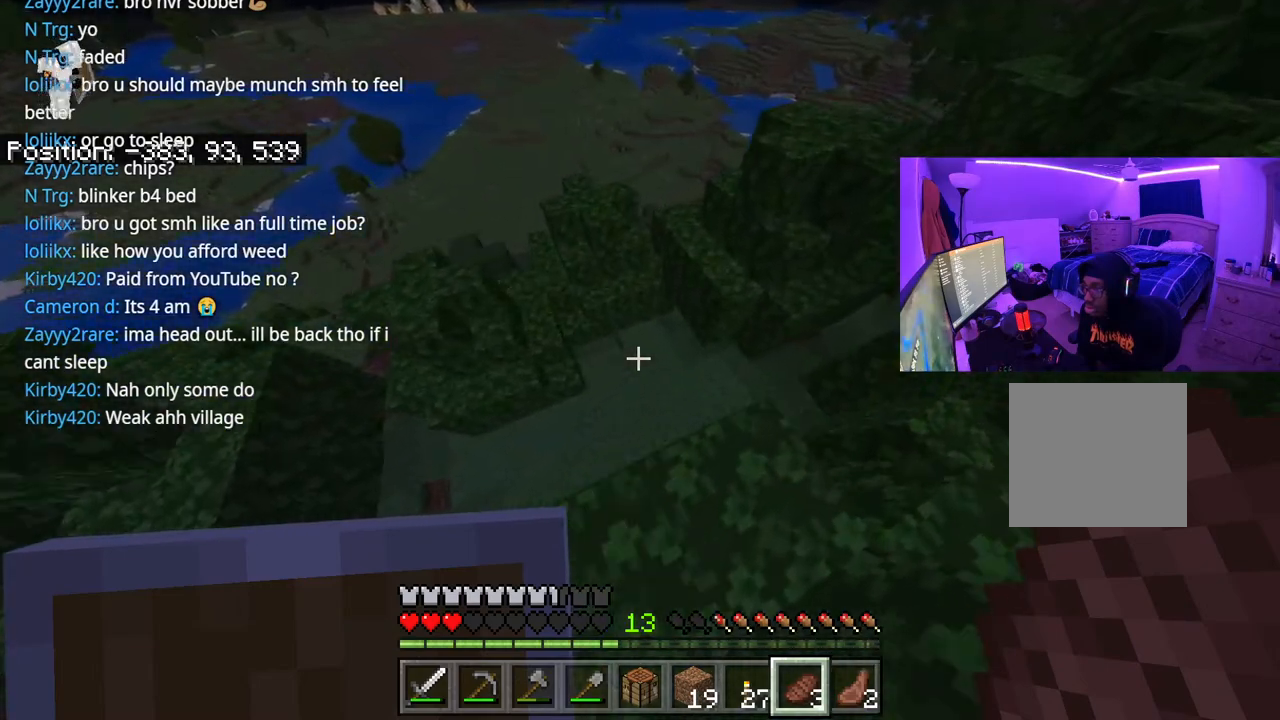
{"buttons": ["L2"], "left_stick": "up-right", "right_stick": "up-right", "events": [[33, "L2", "down"], [83, "right_stick", "right"], [117, "left_stick", "right"], [317, "right_stick", "up-right"], [433, "left_stick", "up-right"]]}
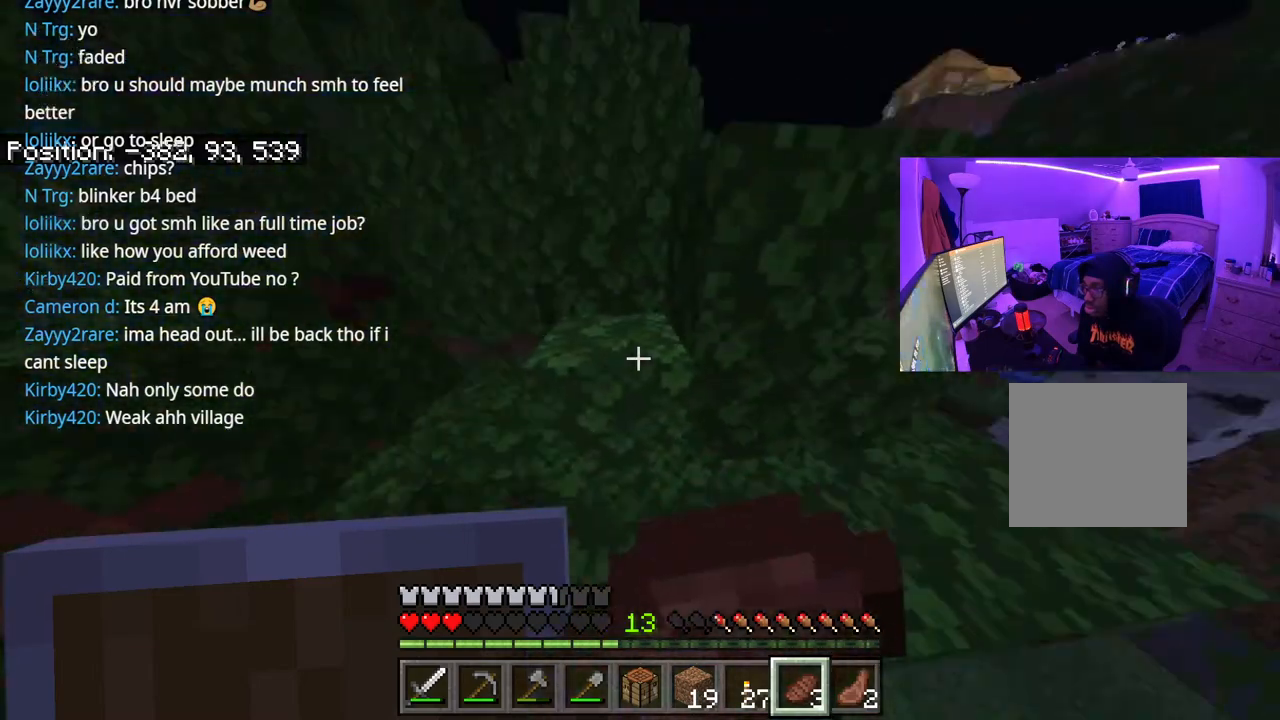
{"buttons": ["L2"], "left_stick": "up-left", "right_stick": "down", "events": [[150, "left_stick", "up"], [150, "right_stick", "center"], [383, "right_stick", "down"], [467, "left_stick", "up-left"]]}
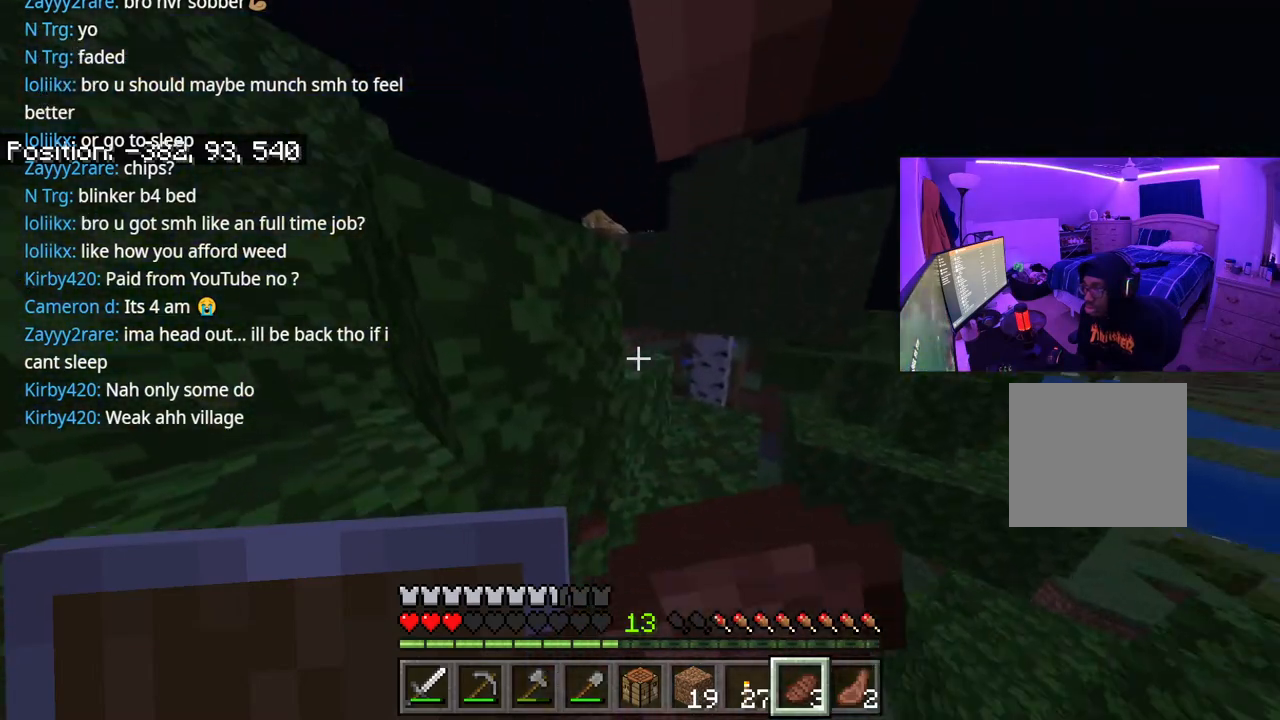
{"buttons": ["L2"], "left_stick": "up-left", "right_stick": "center", "events": [[17, "right_stick", "center"], [133, "left_stick", "left"], [133, "right_stick", "left"], [300, "right_stick", "center"], [333, "left_stick", "up-left"]]}
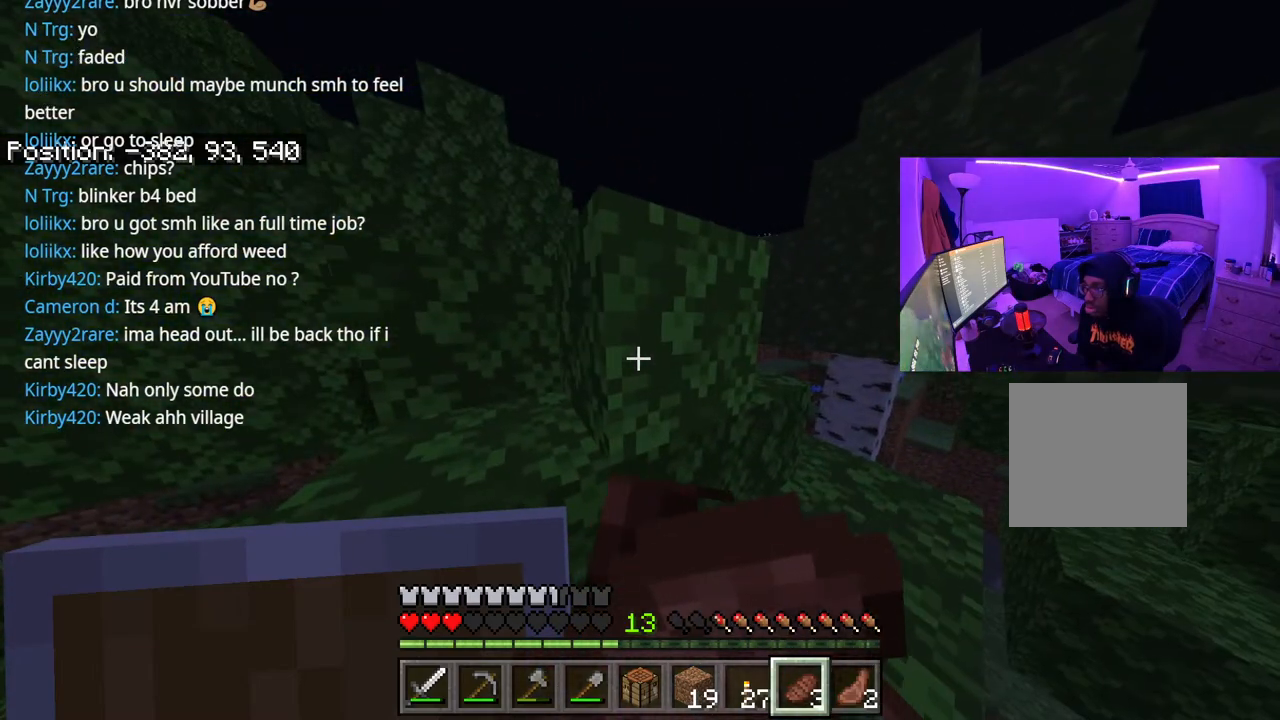
{"buttons": ["A", "L2"], "left_stick": "up-right", "right_stick": "center", "events": [[333, "A", "down"], [483, "left_stick", "up-right"]]}
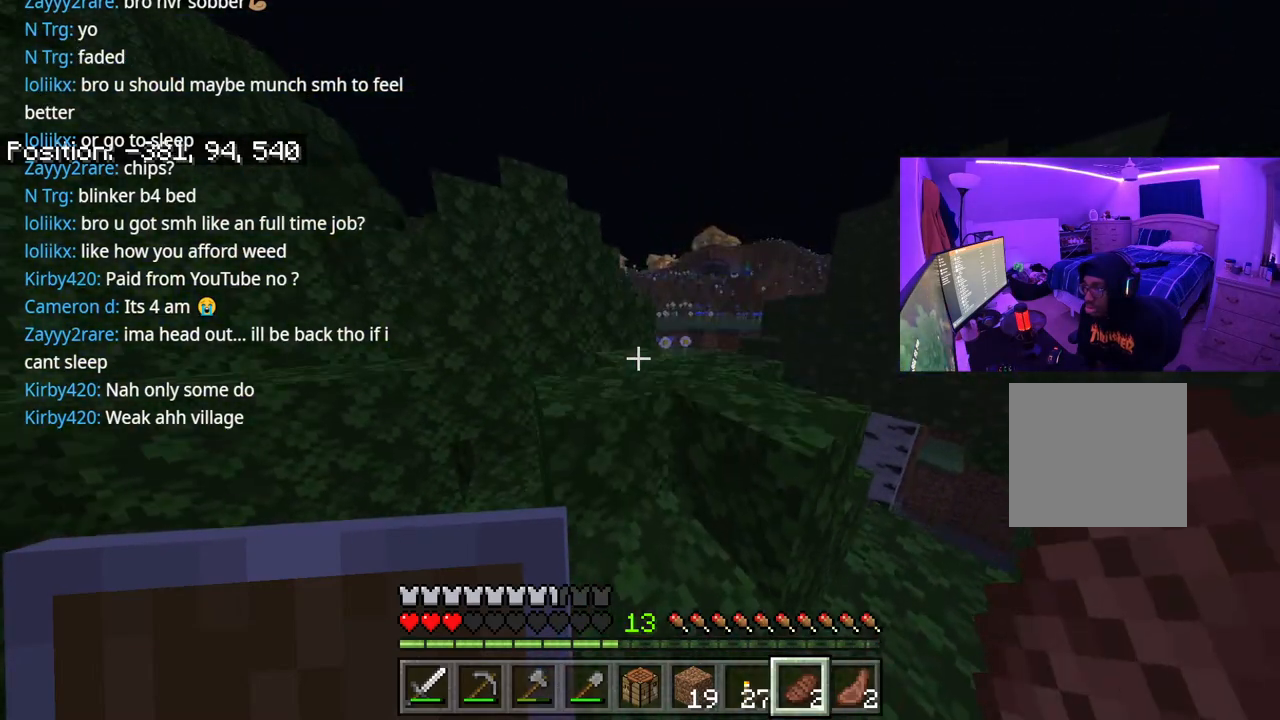
{"buttons": ["A"], "left_stick": "up-right", "right_stick": "center", "events": [[17, "A", "up"], [233, "L2", "up"], [383, "A", "down"]]}
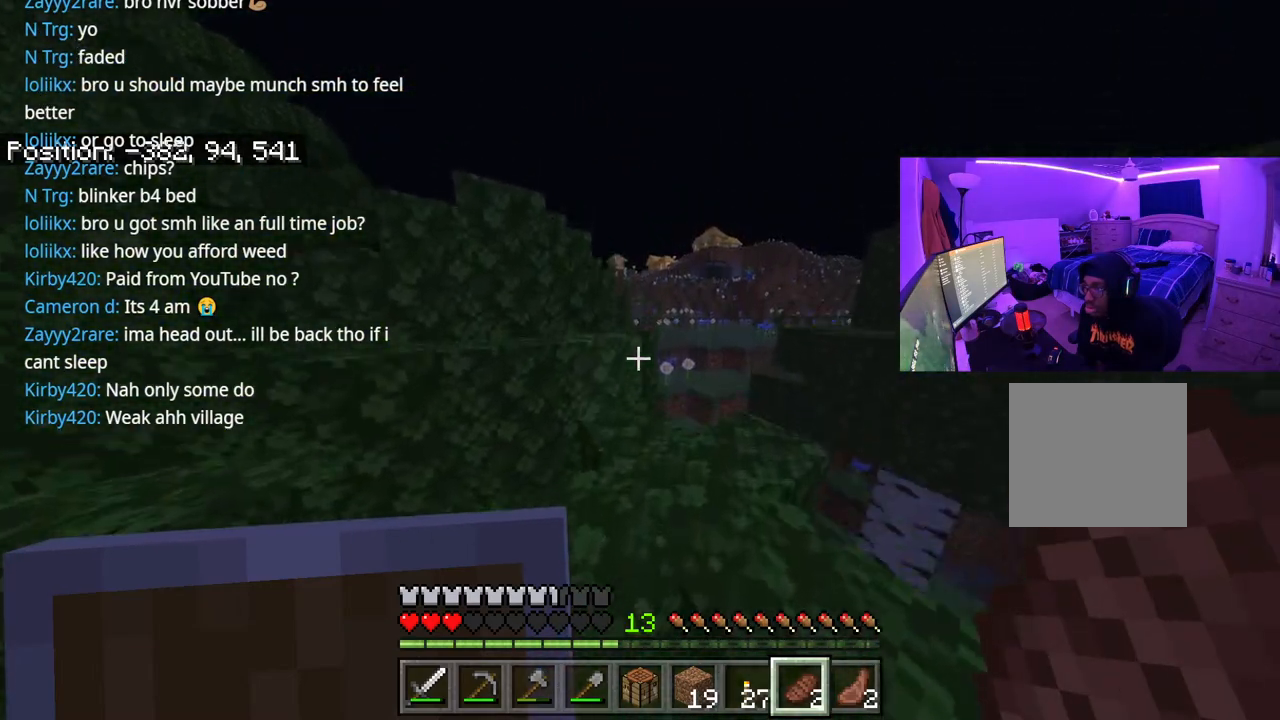
{"buttons": [], "left_stick": "center", "right_stick": "center", "events": [[33, "A", "up"], [417, "left_stick", "center"]]}
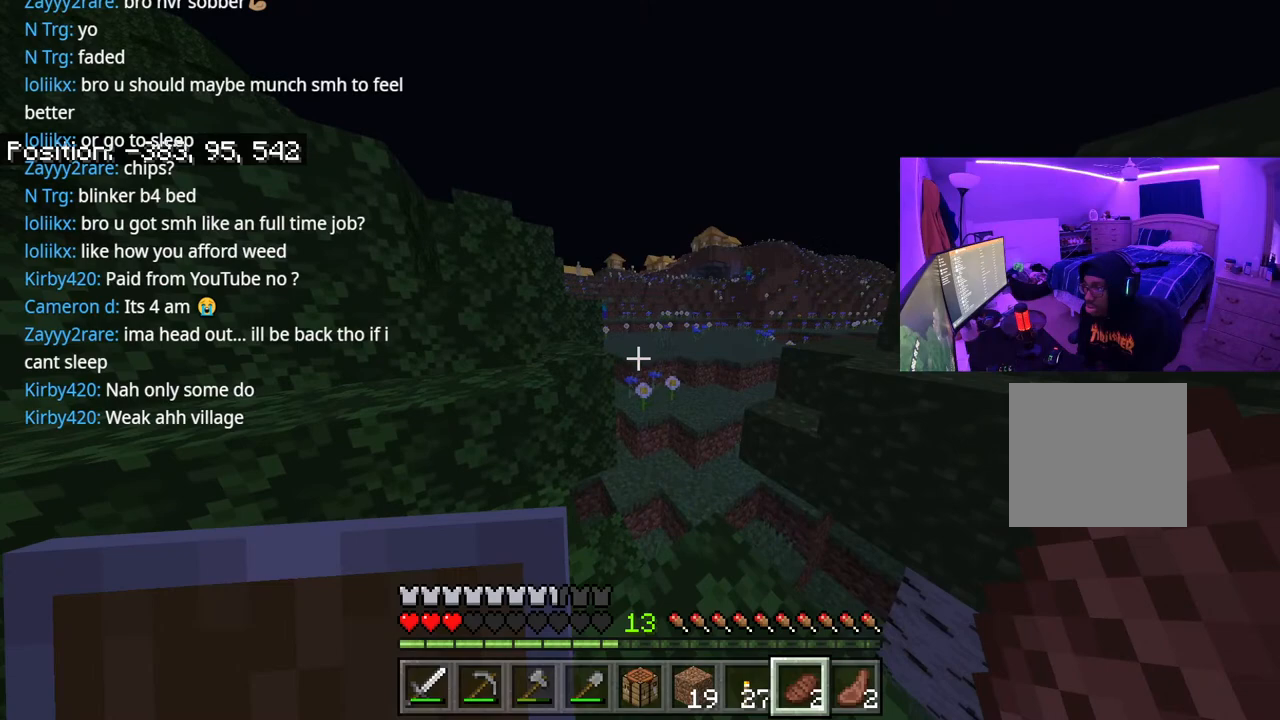
{"buttons": [], "left_stick": "up-left", "right_stick": "center", "events": [[333, "left_stick", "up-left"]]}
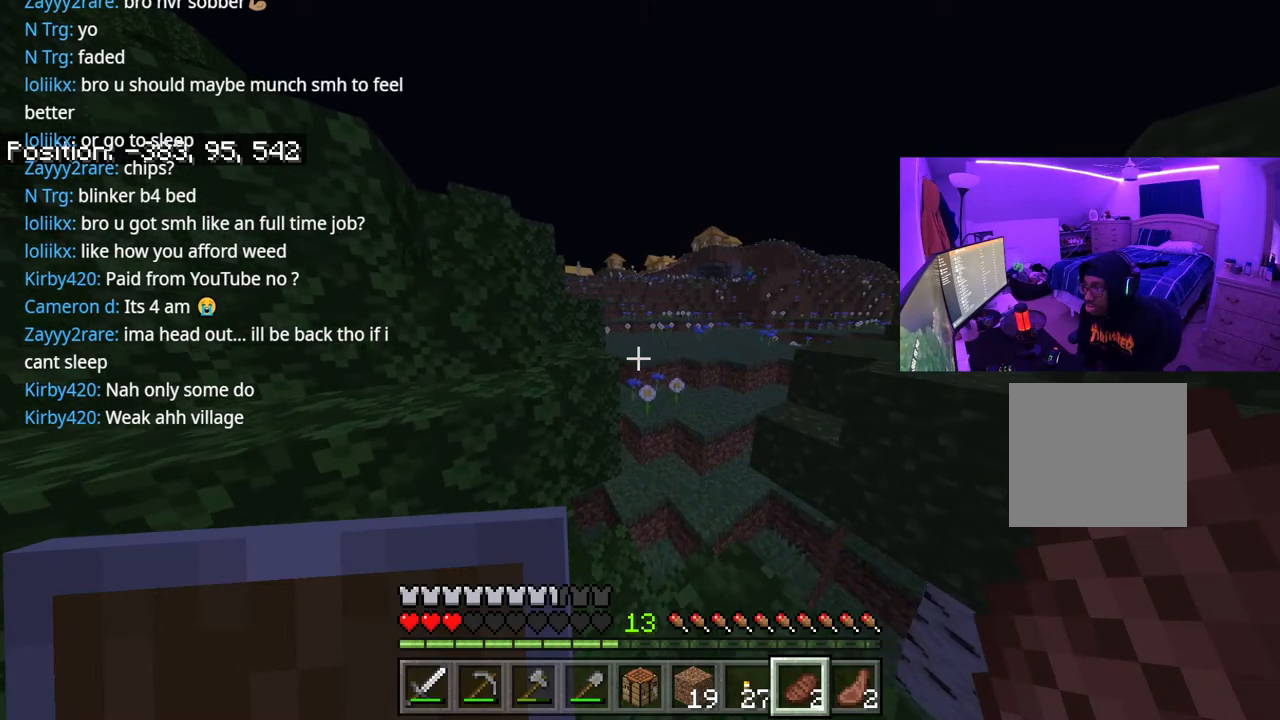
{"buttons": [], "left_stick": "up-left", "right_stick": "center", "events": [[167, "A", "down"], [283, "A", "up"]]}
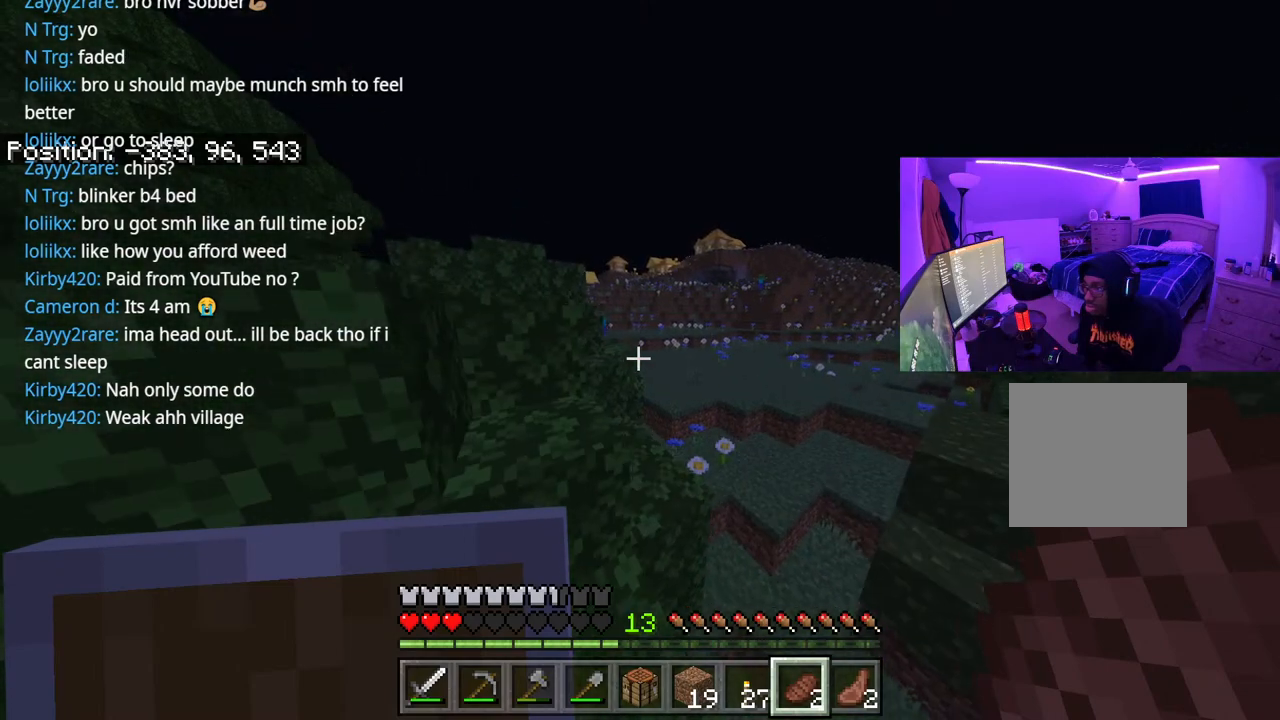
{"buttons": ["DPAD_UP"], "left_stick": "center", "right_stick": "center", "events": [[83, "left_stick", "center"], [233, "DPAD_UP", "down"], [367, "DPAD_UP", "up"], [450, "DPAD_UP", "down"]]}
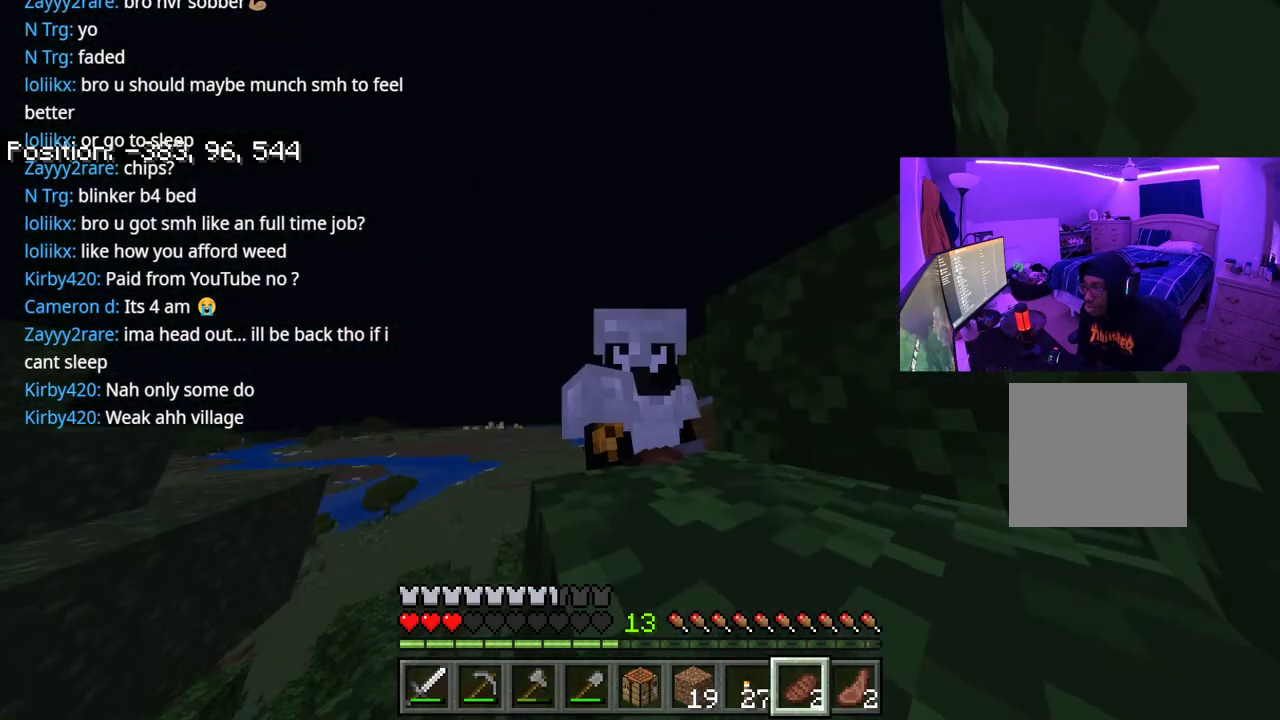
{"buttons": [], "left_stick": "center", "right_stick": "center", "events": [[67, "DPAD_UP", "up"], [233, "DPAD_UP", "down"], [350, "DPAD_UP", "up"]]}
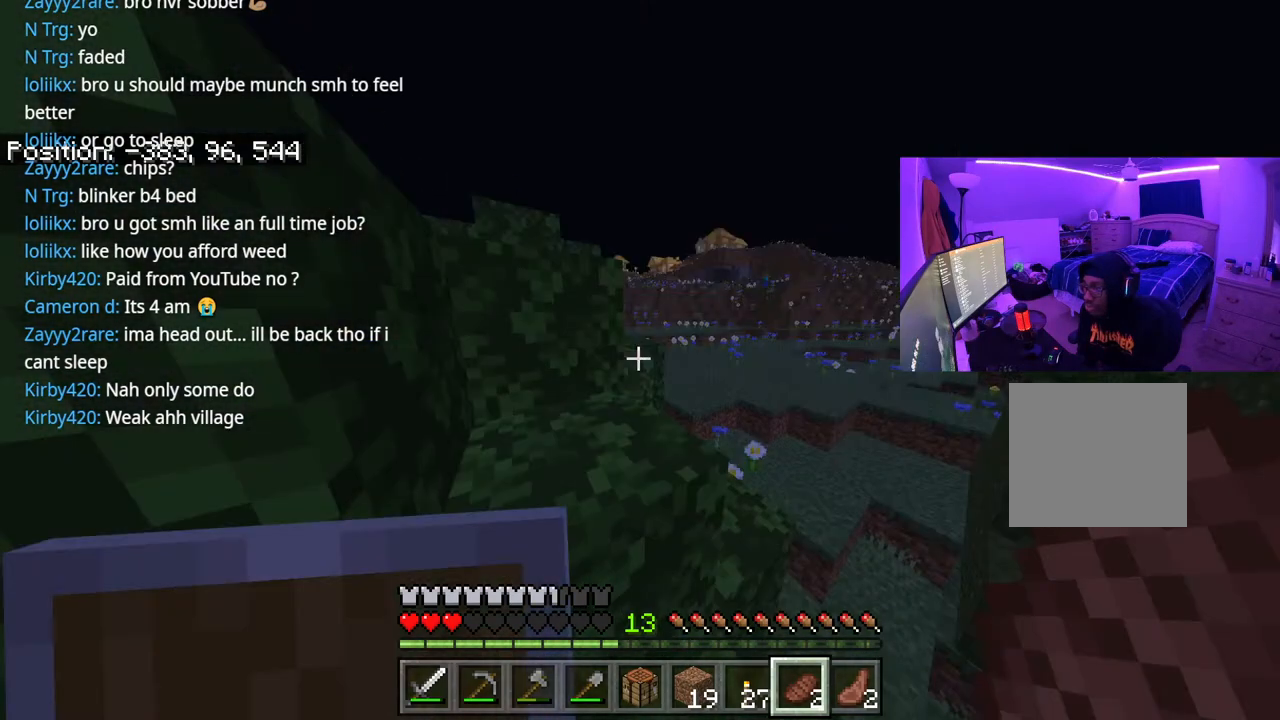
{"buttons": [], "left_stick": "up-left", "right_stick": "center", "events": [[67, "left_stick", "up-left"], [133, "left_stick", "up"], [233, "A", "down"], [283, "left_stick", "up-left"], [350, "A", "up"]]}
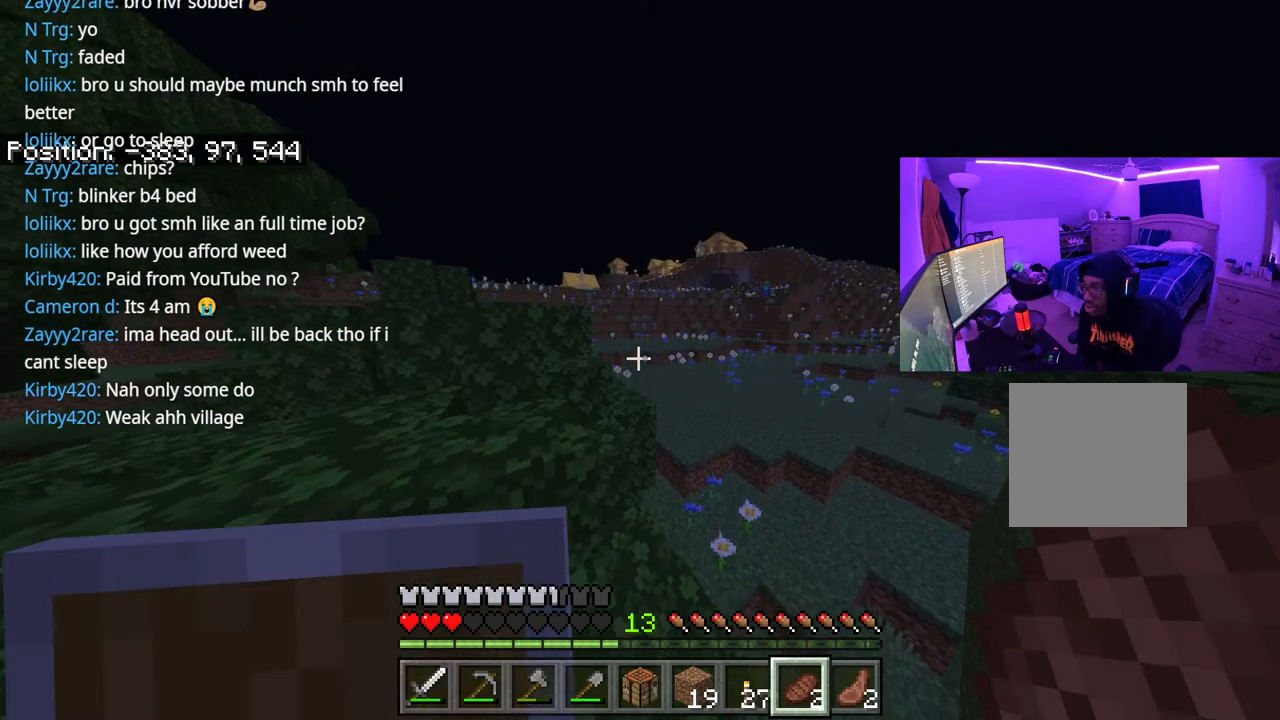
{"buttons": [], "left_stick": "up-left", "right_stick": "center", "events": [[150, "A", "down"], [267, "A", "up"]]}
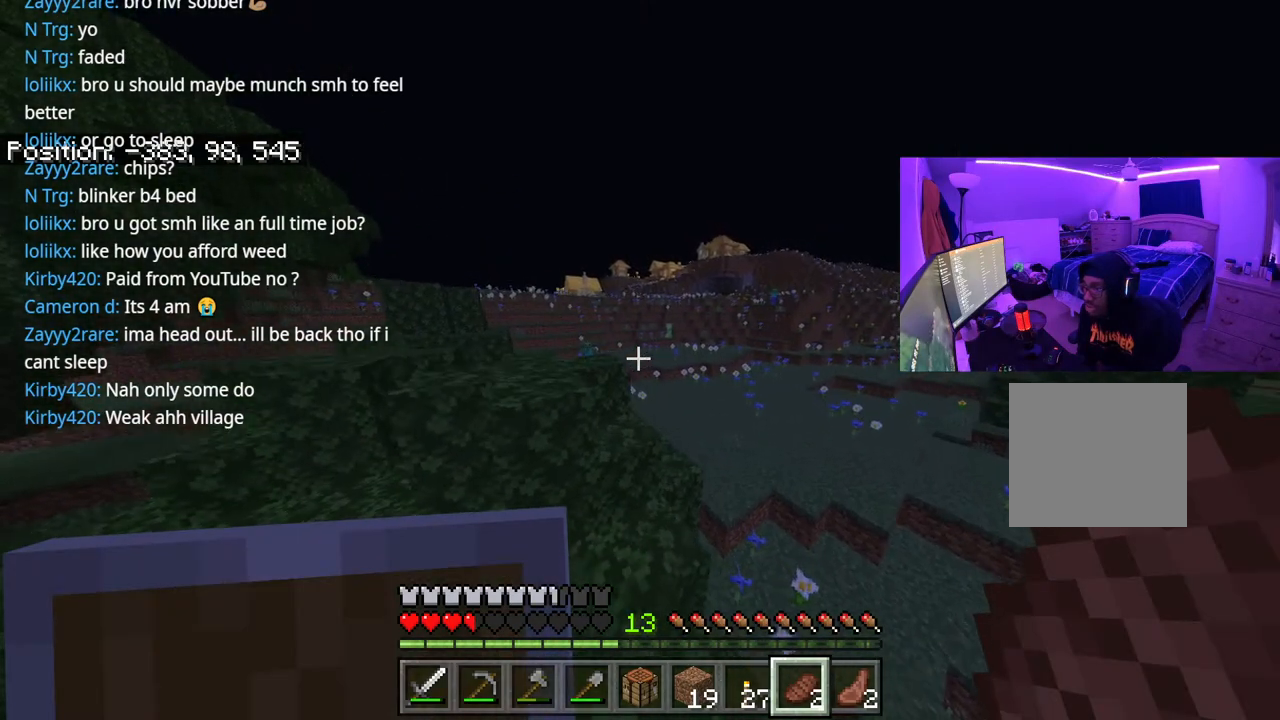
{"buttons": ["A"], "left_stick": "up-left", "right_stick": "center", "events": [[17, "left_stick", "left"], [183, "left_stick", "up-left"], [400, "A", "down"]]}